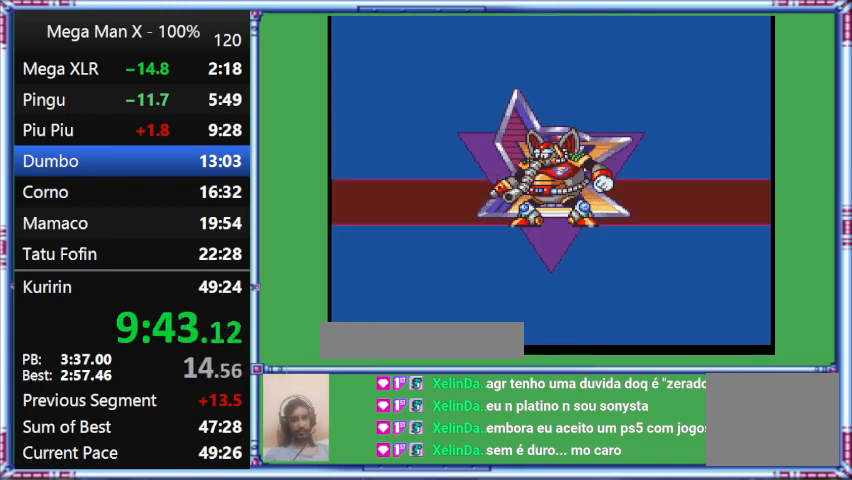
Gameplay with a controller (Nintendo layout); each line is a JSON object with the inputs held at the frame after it. "events" lists button and stick changes between this image and that frame as [ms after this image, input, new state], when the widget could be followed in between. Not read: L3 R3.
{"buttons": ["Y"], "events": []}
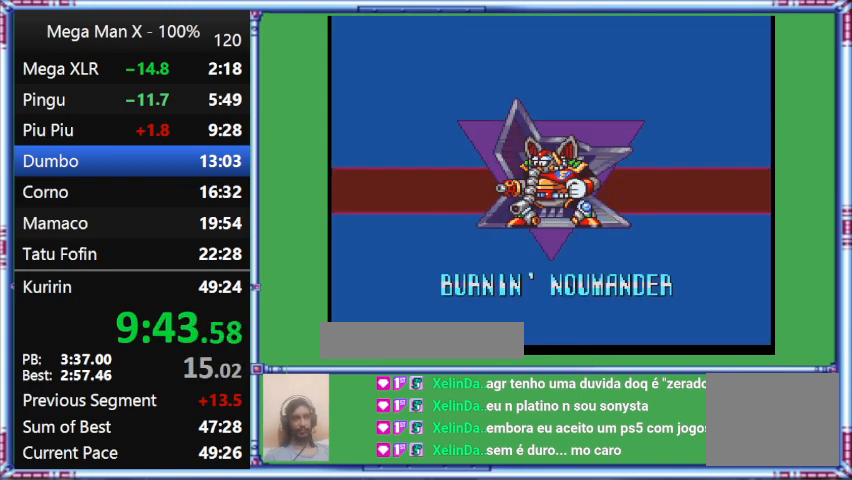
{"buttons": ["Y"], "events": []}
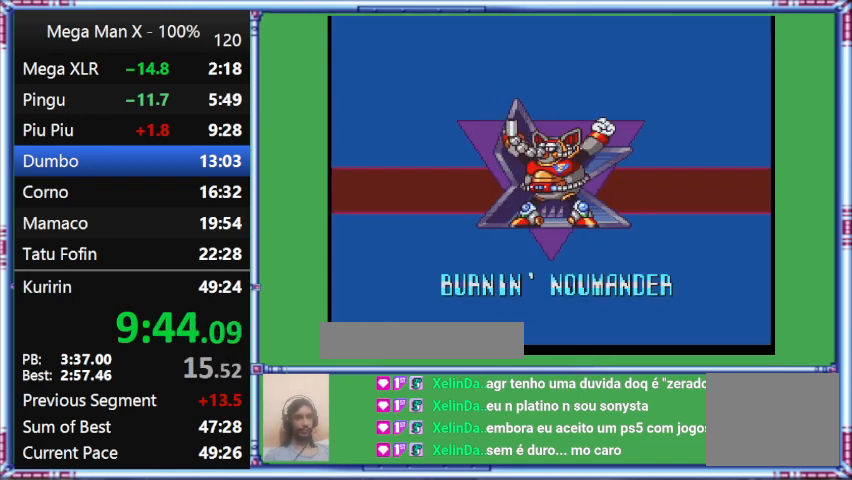
{"buttons": ["Y"], "events": []}
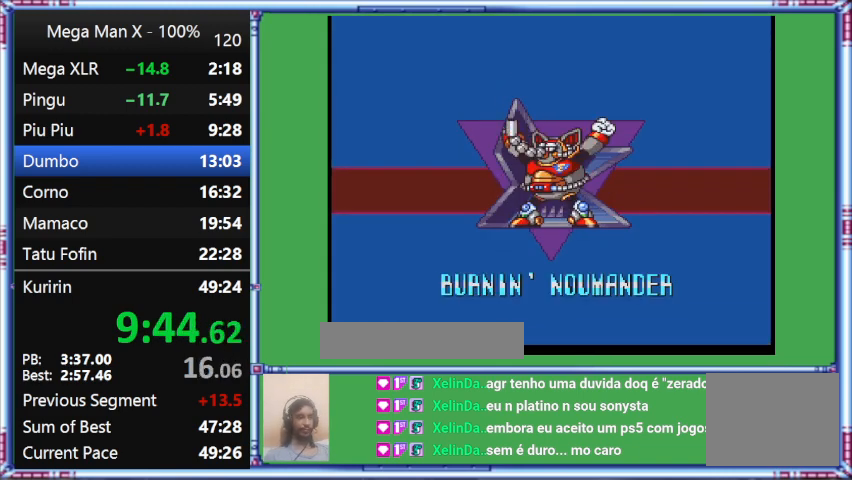
{"buttons": ["Y"], "events": []}
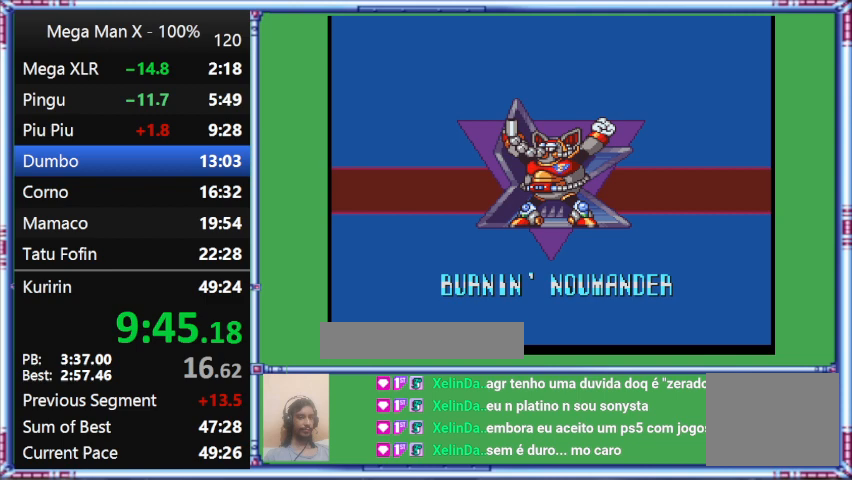
{"buttons": ["Y"], "events": []}
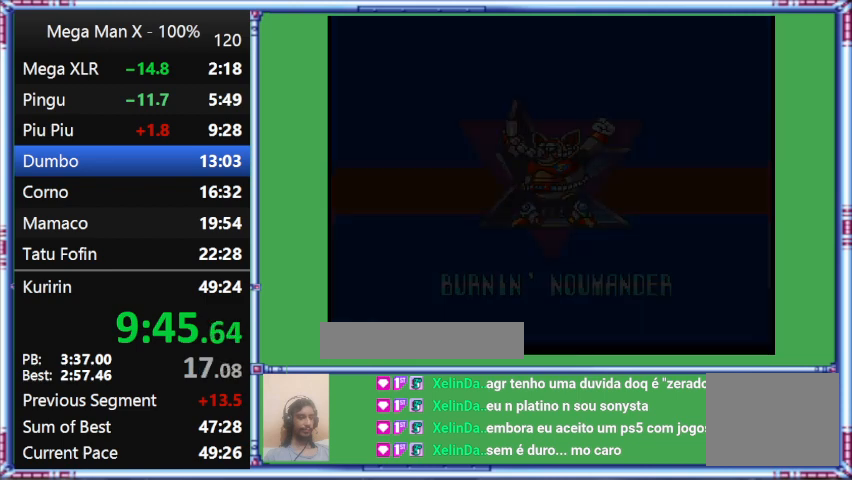
{"buttons": ["Y"], "events": []}
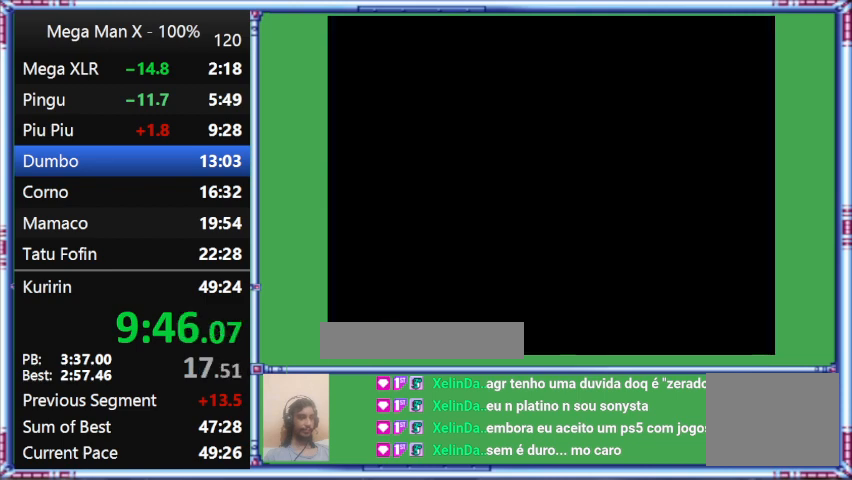
{"buttons": ["Y"], "events": []}
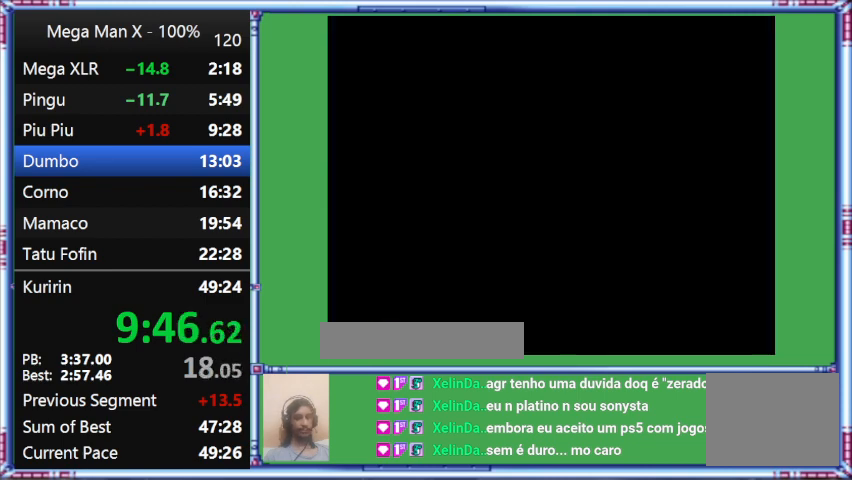
{"buttons": ["Y"], "events": []}
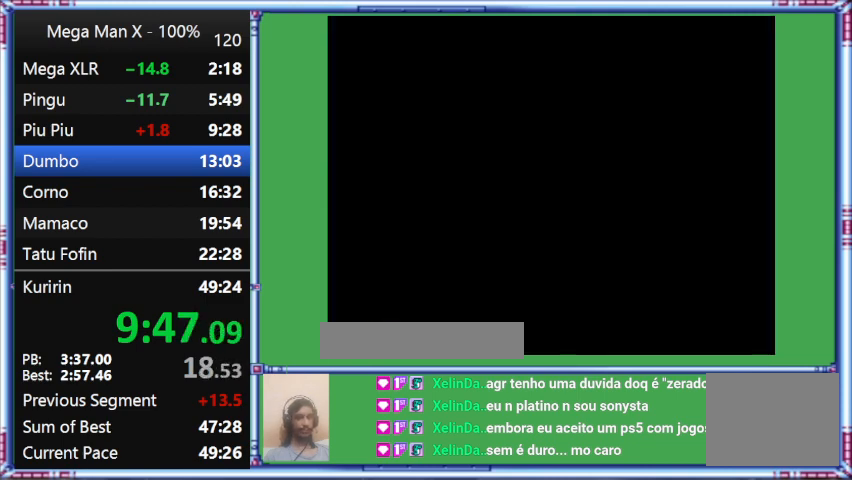
{"buttons": ["Y"], "events": []}
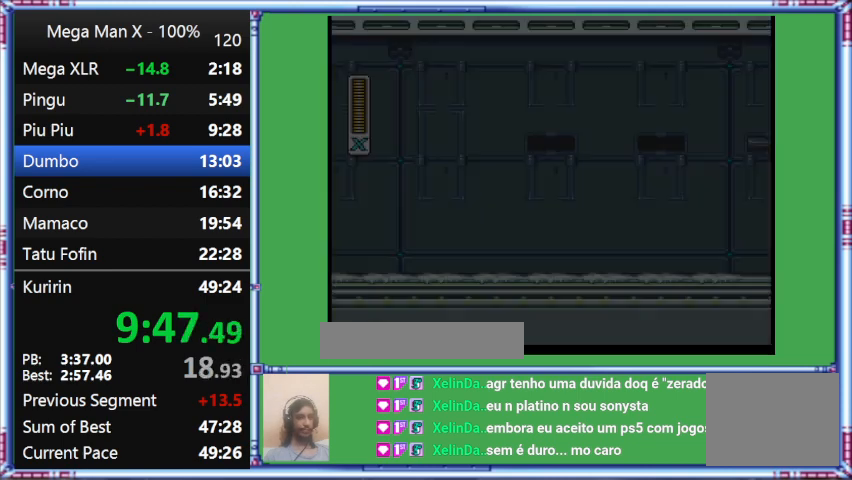
{"buttons": ["Y"], "events": []}
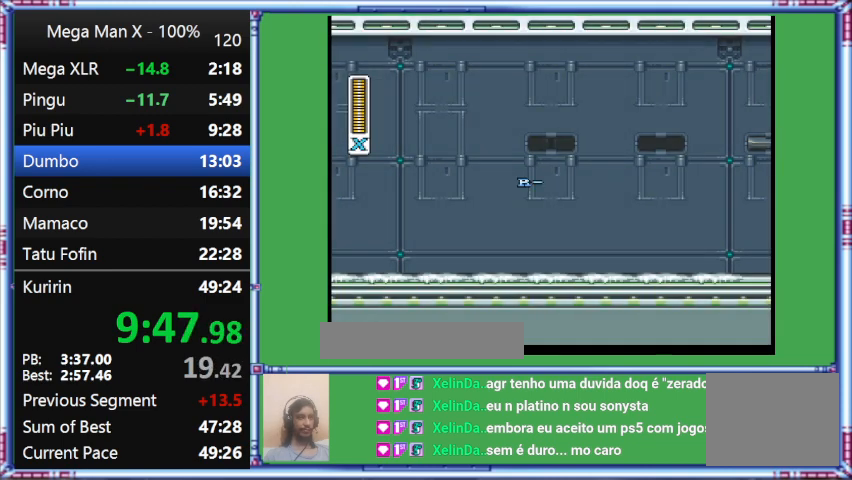
{"buttons": ["Y"], "events": []}
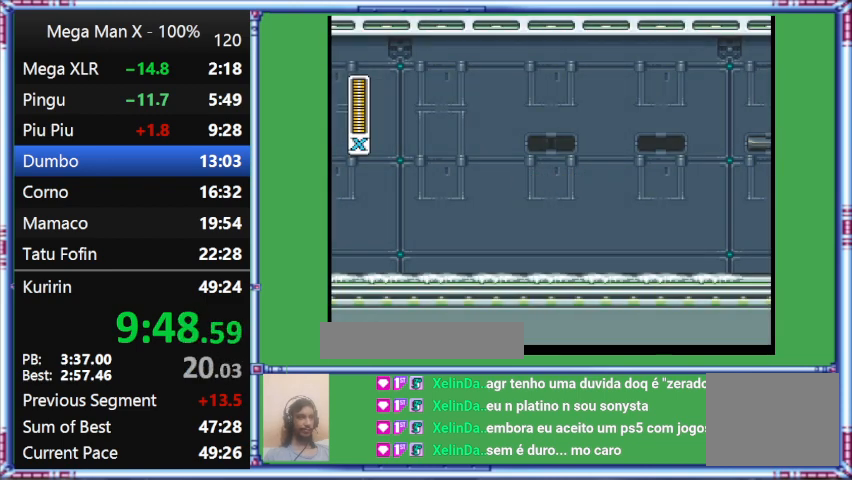
{"buttons": ["Y", "DPAD_RIGHT"], "events": [[500, "DPAD_RIGHT", "down"]]}
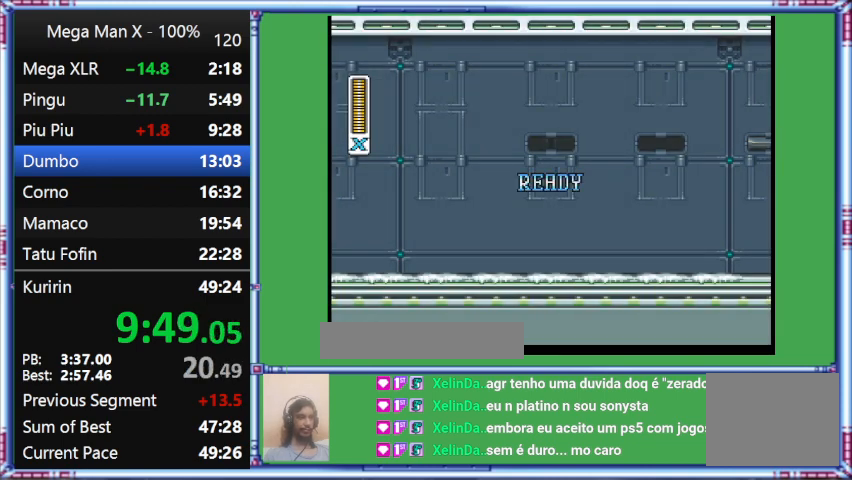
{"buttons": ["Y", "DPAD_RIGHT"], "events": []}
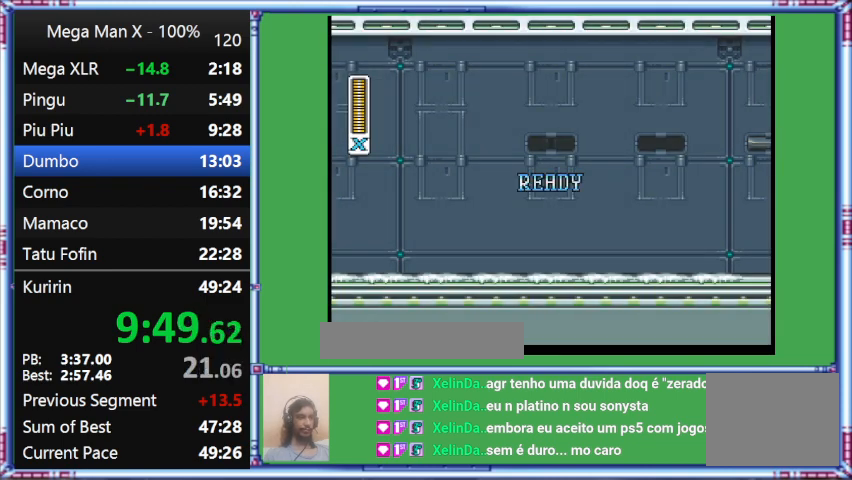
{"buttons": ["Y", "DPAD_RIGHT"], "events": []}
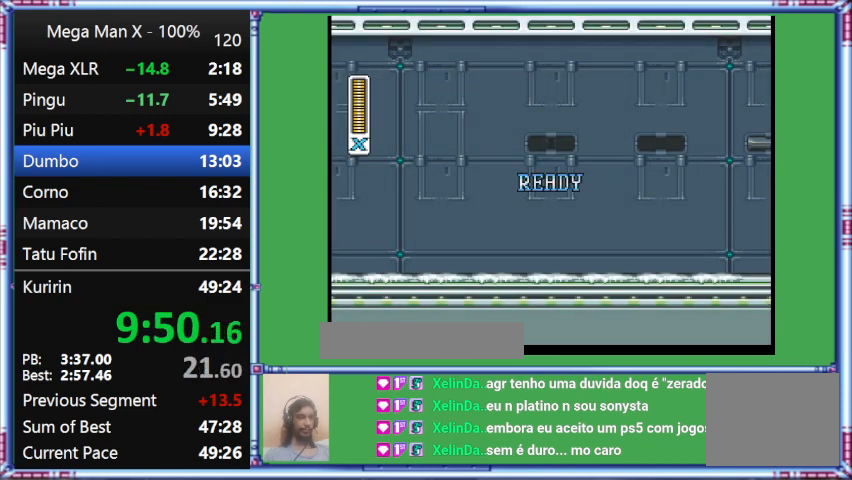
{"buttons": ["Y", "DPAD_RIGHT"], "events": []}
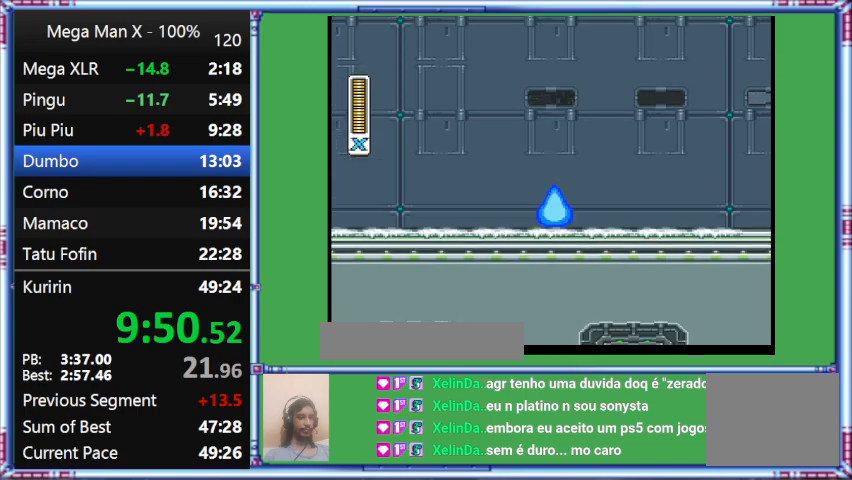
{"buttons": ["Y", "DPAD_RIGHT"], "events": []}
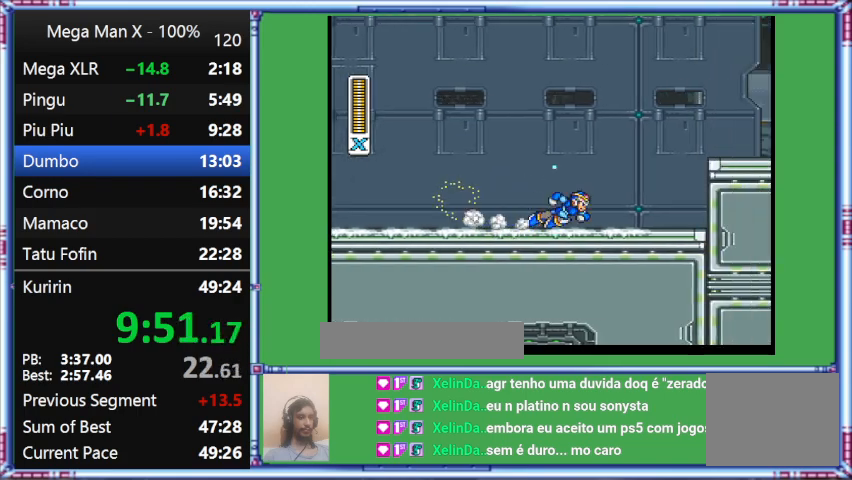
{"buttons": ["Y", "DPAD_RIGHT"], "events": []}
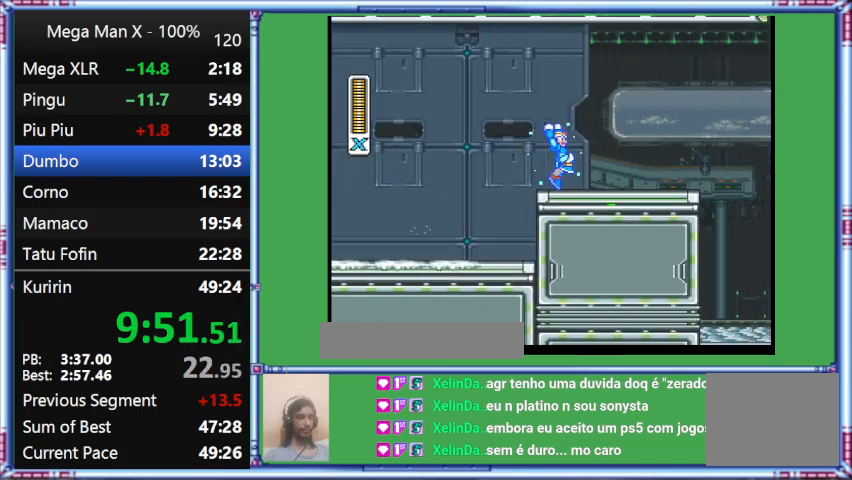
{"buttons": ["Y", "DPAD_RIGHT"], "events": [[100, "L1", "down"], [500, "L1", "up"]]}
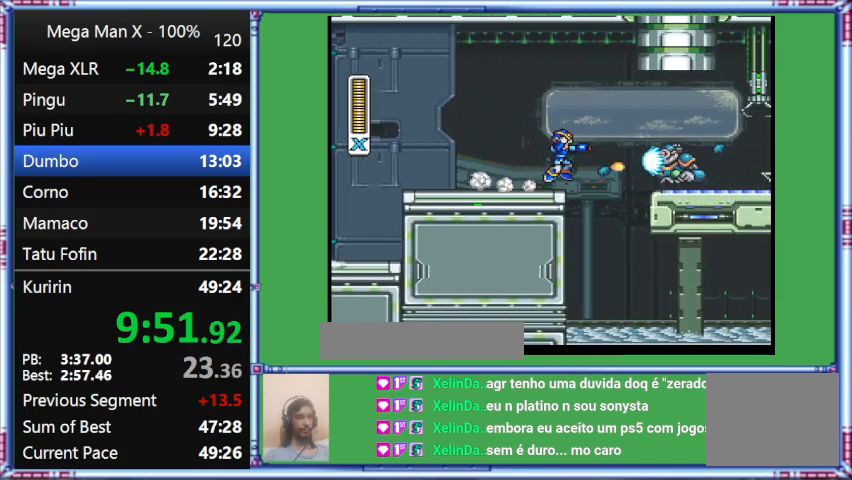
{"buttons": ["B", "Y", "L1", "DPAD_RIGHT"], "events": [[433, "B", "down"], [433, "L1", "down"]]}
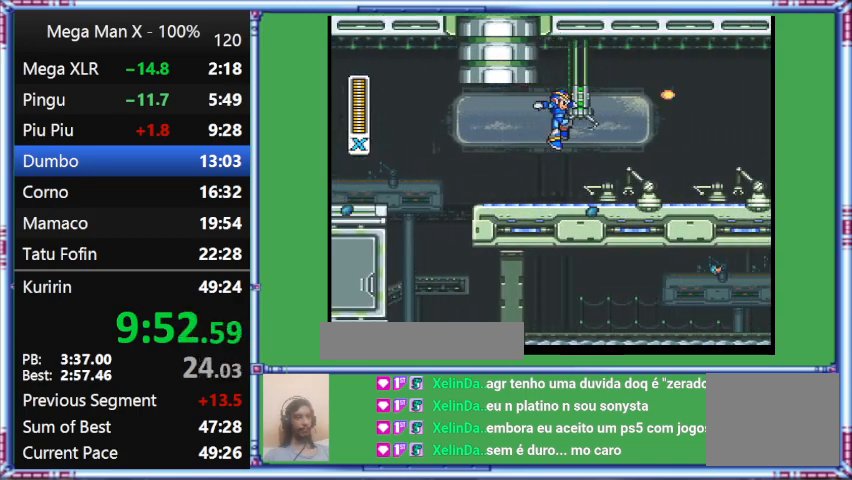
{"buttons": ["B", "Y", "DPAD_RIGHT"], "events": [[300, "L1", "up"]]}
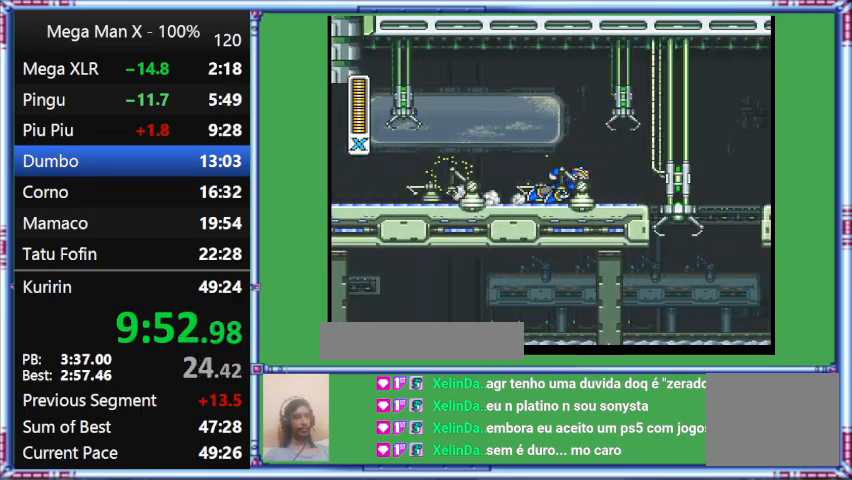
{"buttons": ["Y", "L1", "DPAD_RIGHT"], "events": [[267, "B", "up"], [267, "L1", "down"]]}
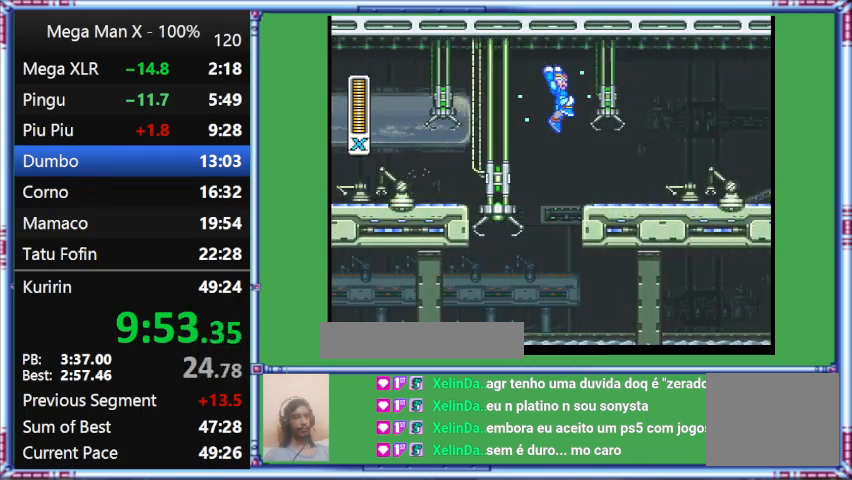
{"buttons": ["B", "Y", "L1", "DPAD_RIGHT"], "events": [[100, "B", "down"]]}
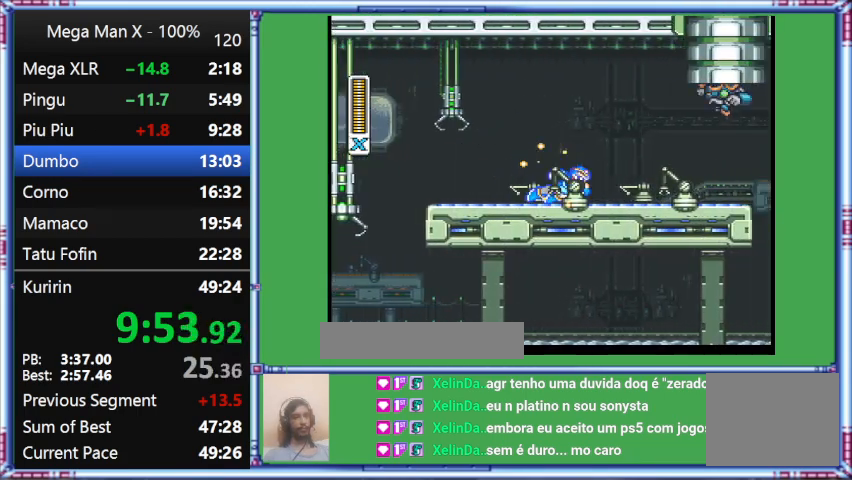
{"buttons": ["Y", "DPAD_RIGHT"], "events": [[67, "B", "up"], [67, "L1", "up"]]}
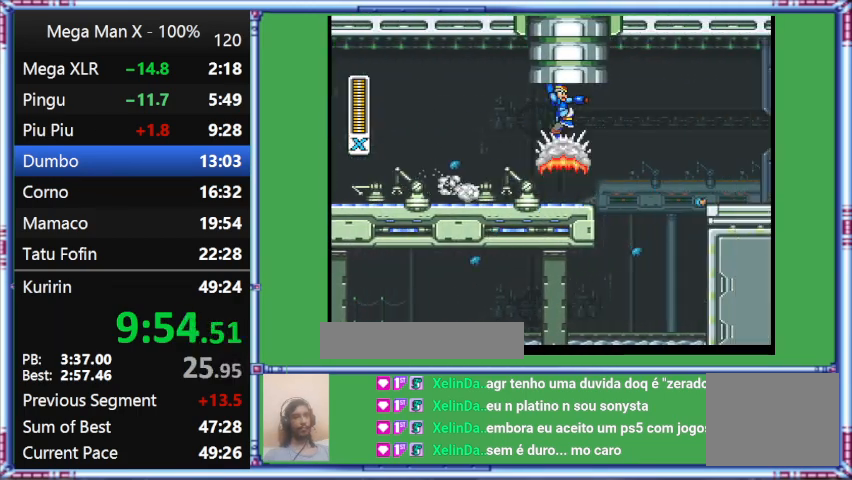
{"buttons": ["B", "Y", "L1", "DPAD_RIGHT"], "events": [[33, "L1", "down"], [33, "Y", "up"], [233, "B", "down"], [233, "Y", "down"]]}
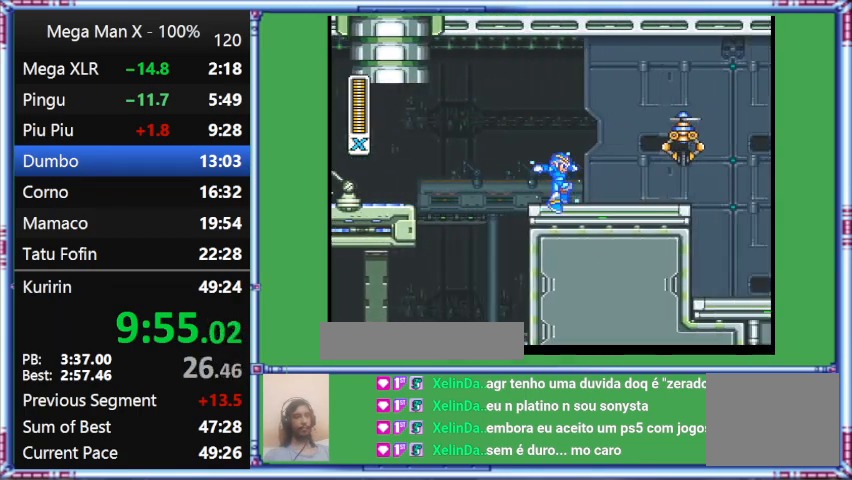
{"buttons": ["Y", "L1", "DPAD_RIGHT"], "events": [[233, "B", "up"]]}
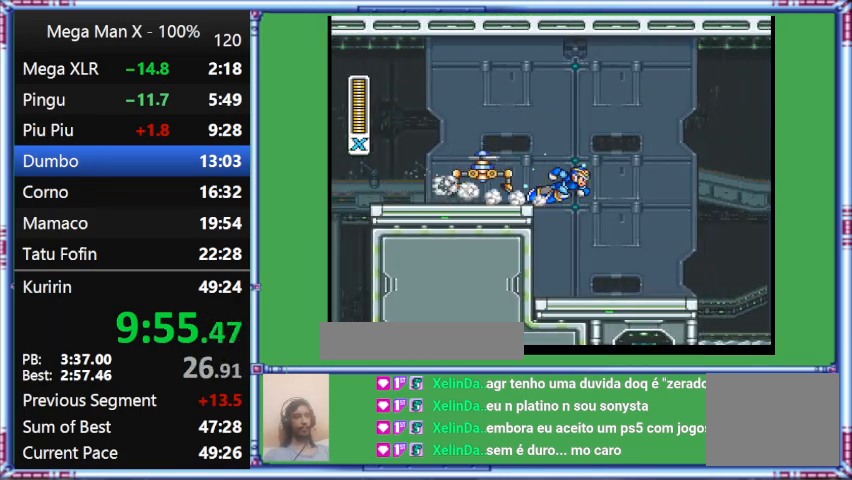
{"buttons": ["Y", "L1", "DPAD_RIGHT"], "events": []}
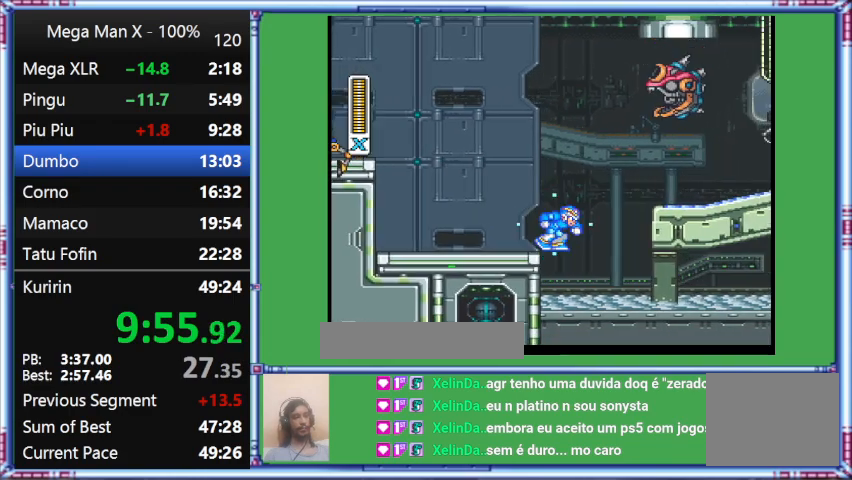
{"buttons": ["Y", "DPAD_RIGHT"], "events": [[300, "L1", "up"]]}
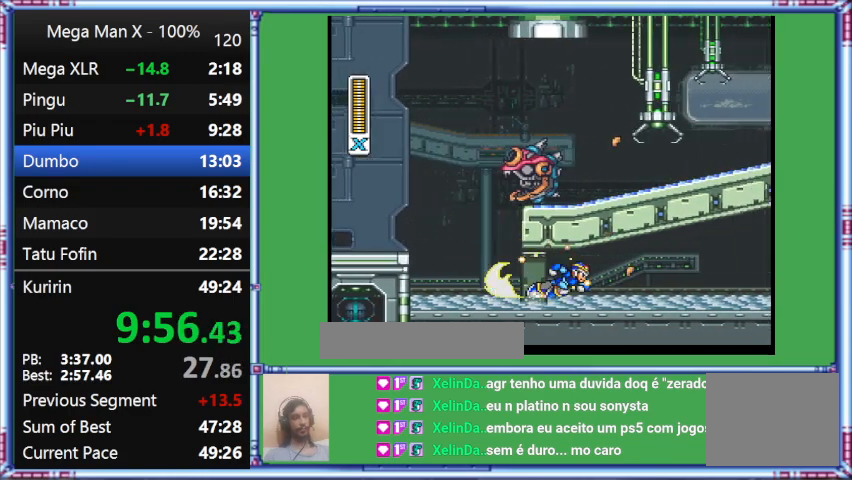
{"buttons": ["Y", "DPAD_RIGHT"], "events": []}